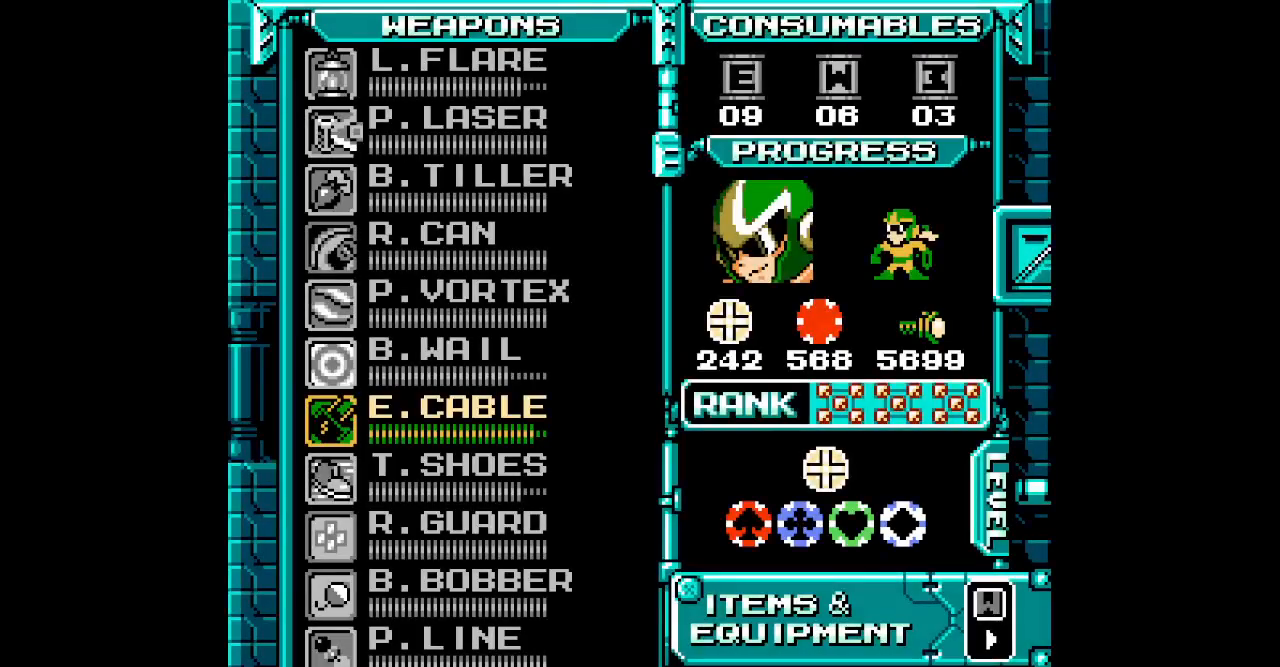
Gameplay with a controller (PlayStation layout); each line is a JSON object with the inputs held at the frame after it. "events" lists button and stick changes between this image and that frame as [ms after this image, input, new state], when the widget could be followed in between. Not read: DPAD_RIGHT HOME L2 L3 R2 R3 left_stick right_stick.
{"buttons": []}
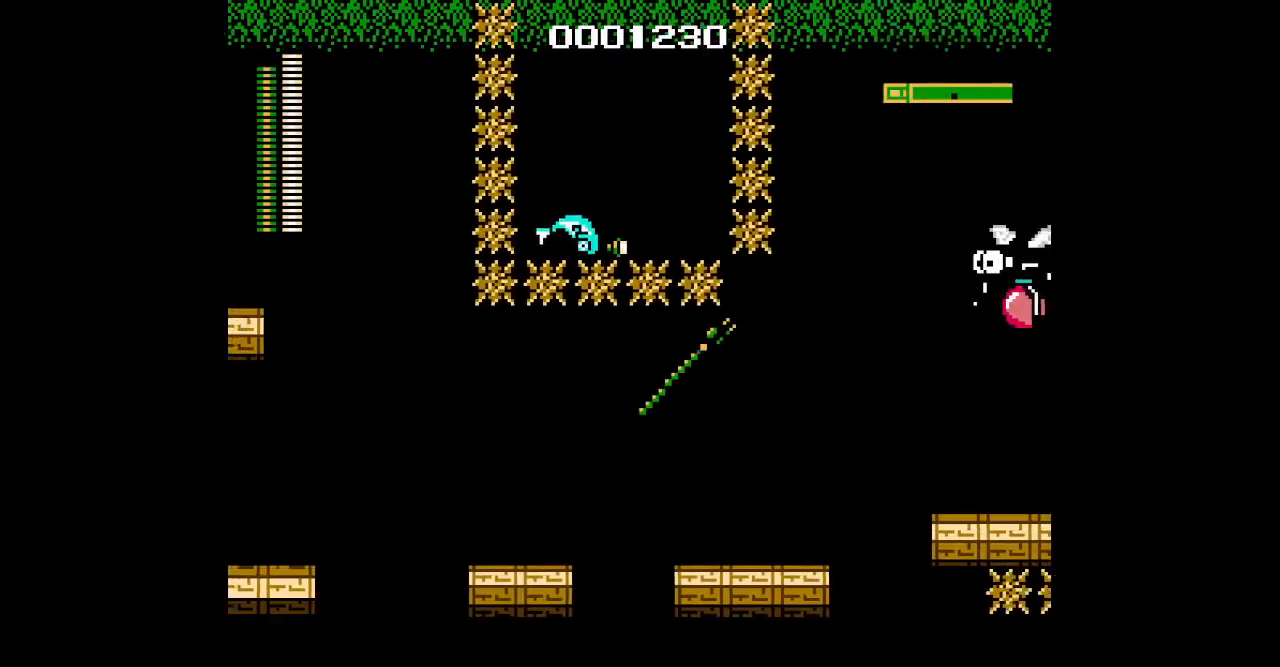
{"buttons": ["DPAD_UP"]}
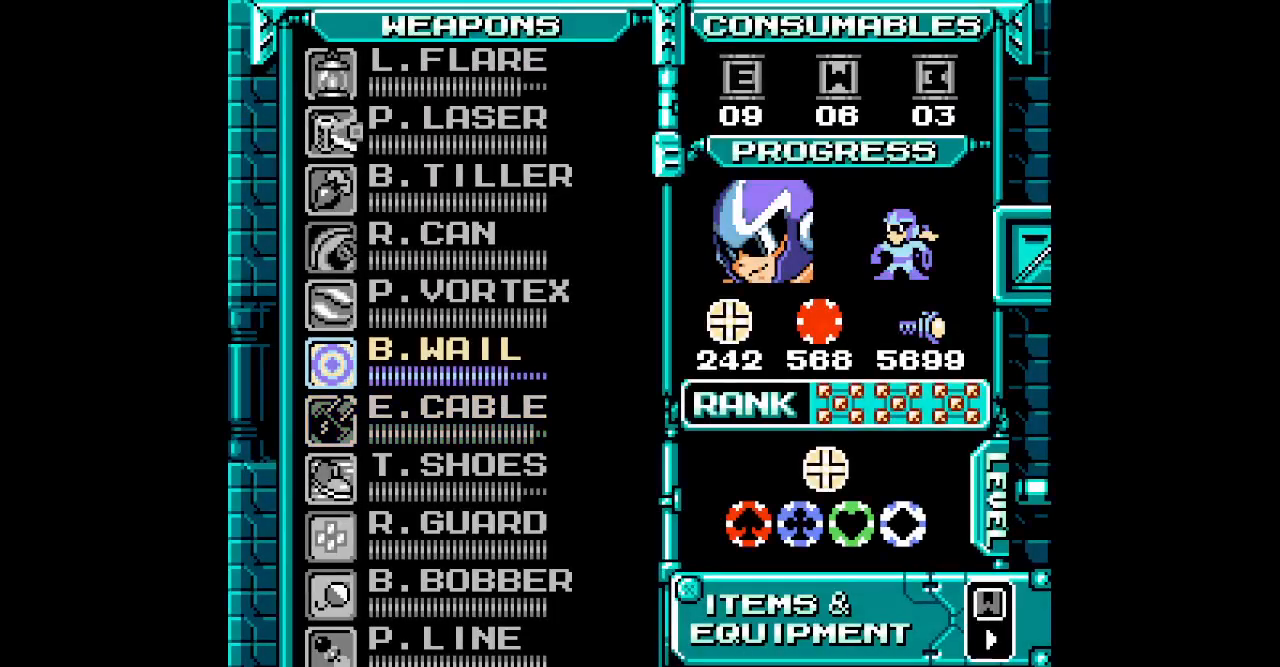
{"buttons": []}
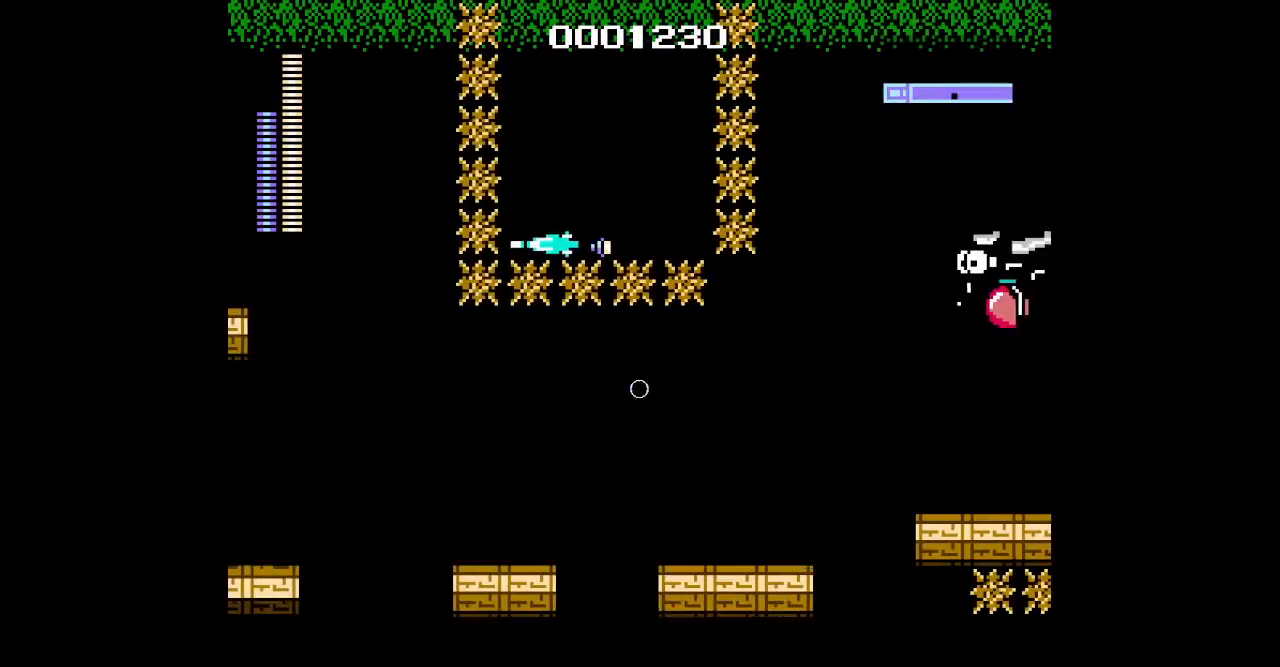
{"buttons": [], "events": []}
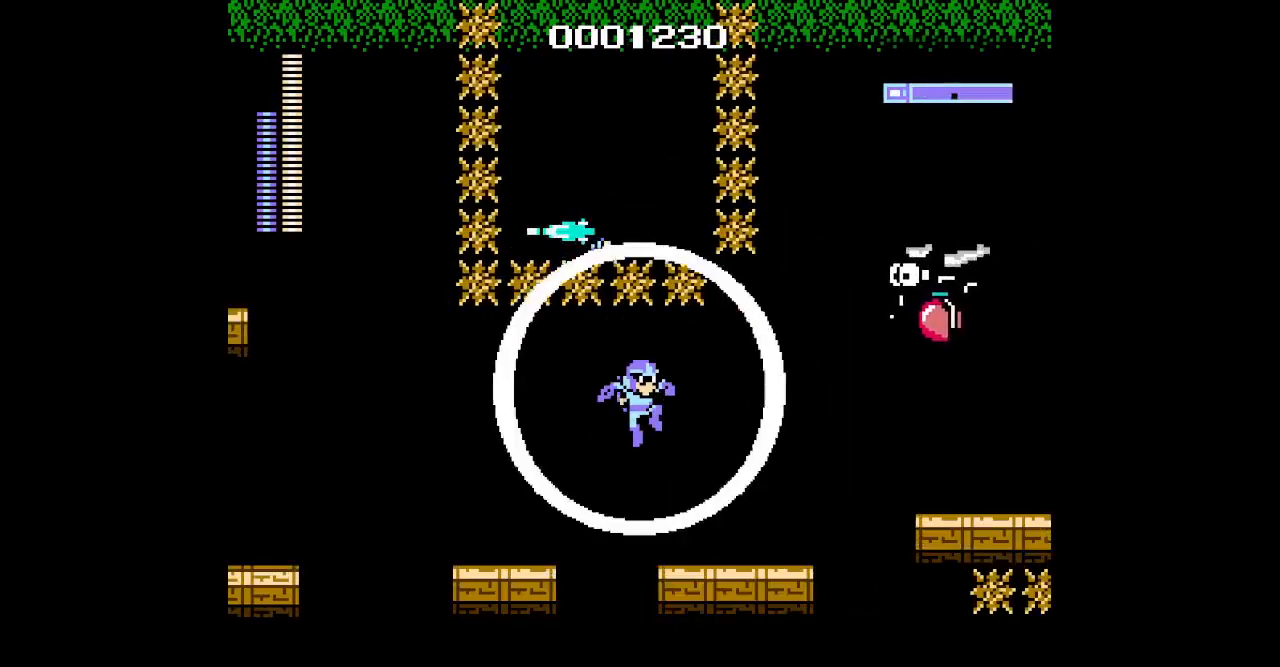
{"buttons": [], "events": []}
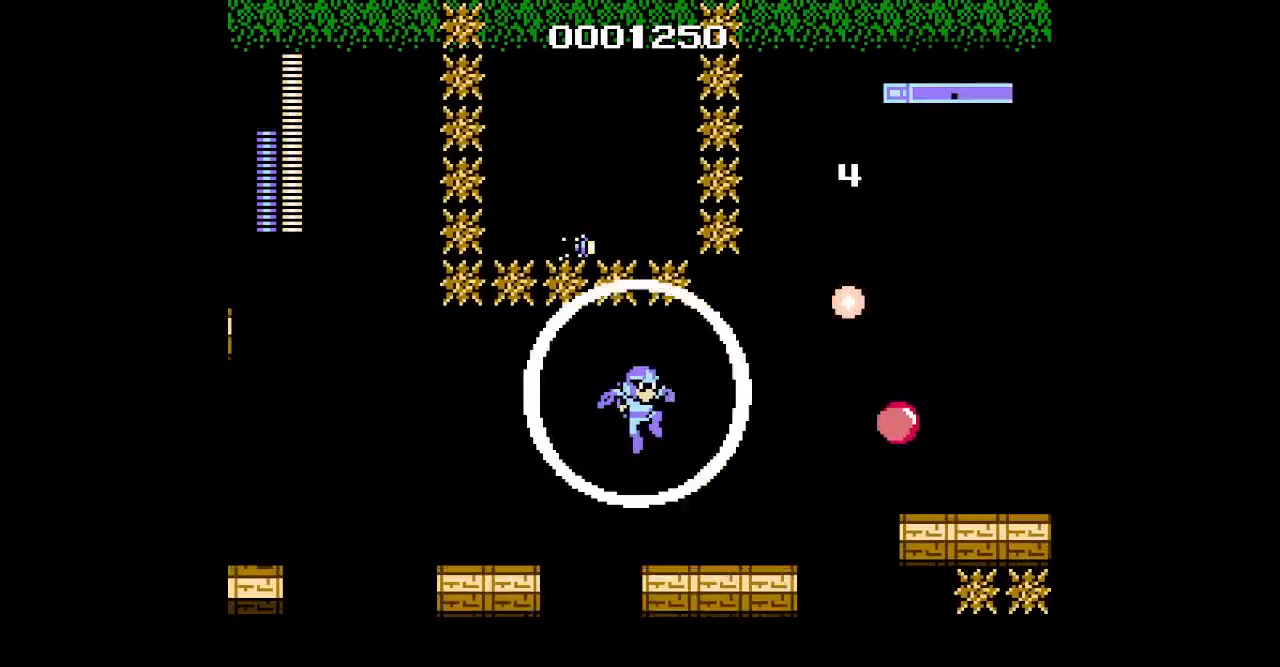
{"buttons": [], "events": []}
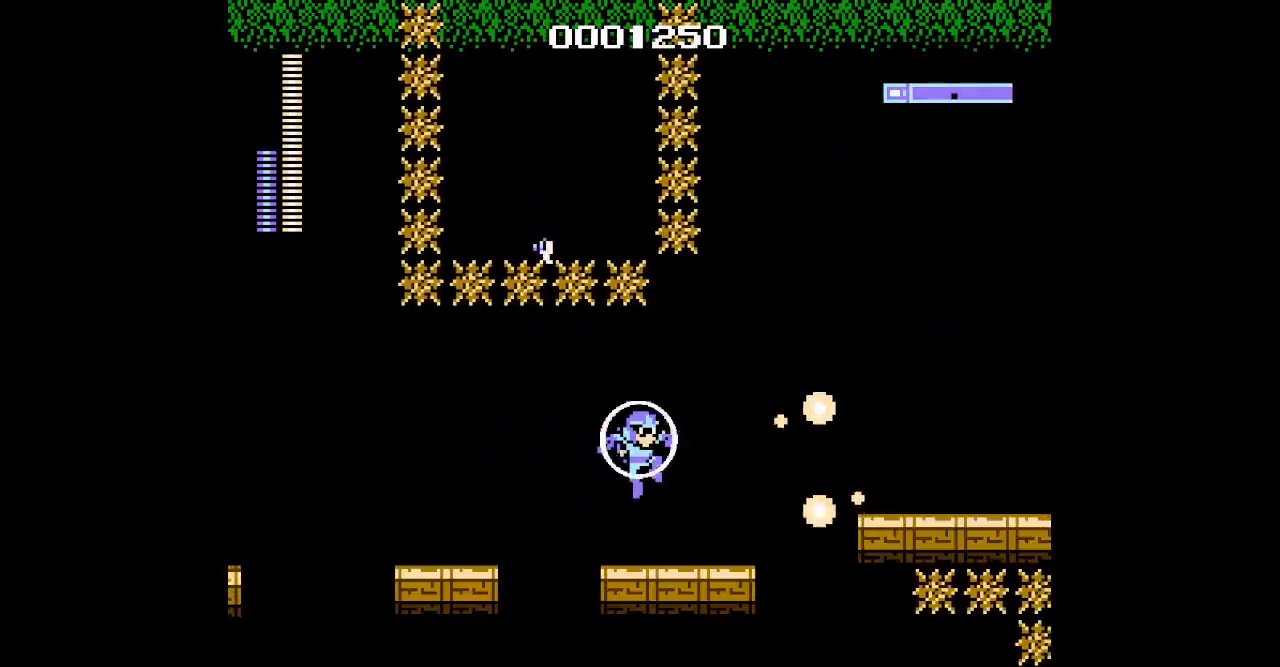
{"buttons": [], "events": []}
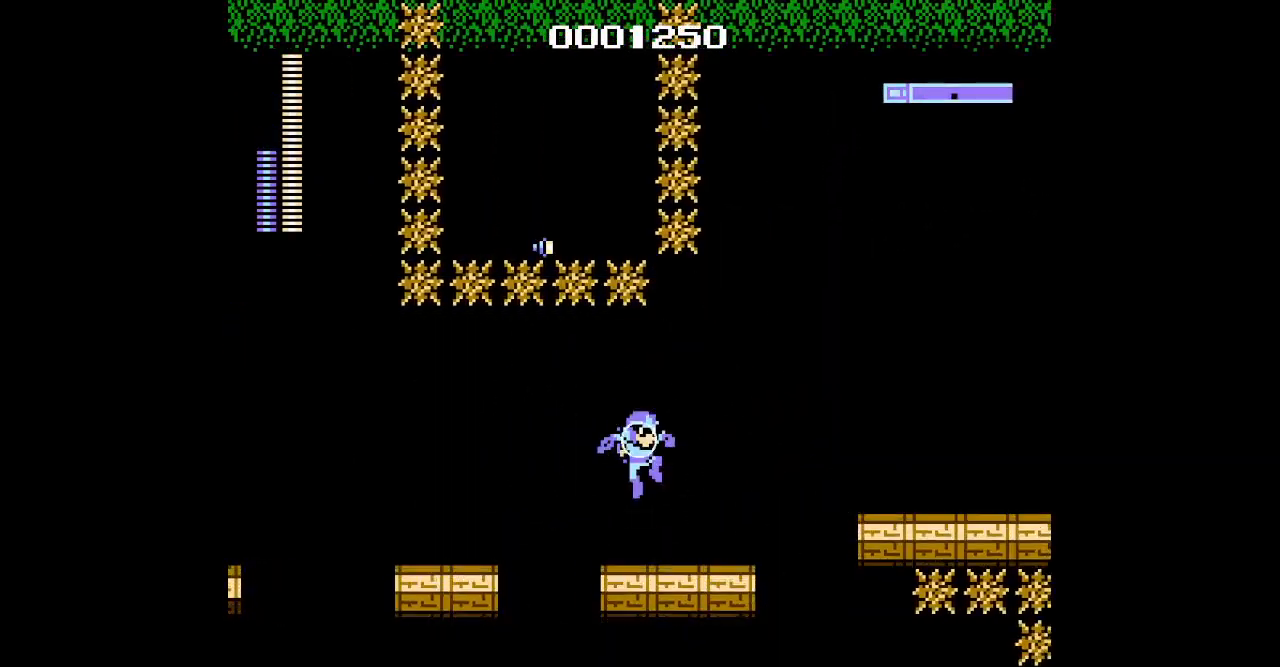
{"buttons": ["START"], "events": [[433, "START", "down"]]}
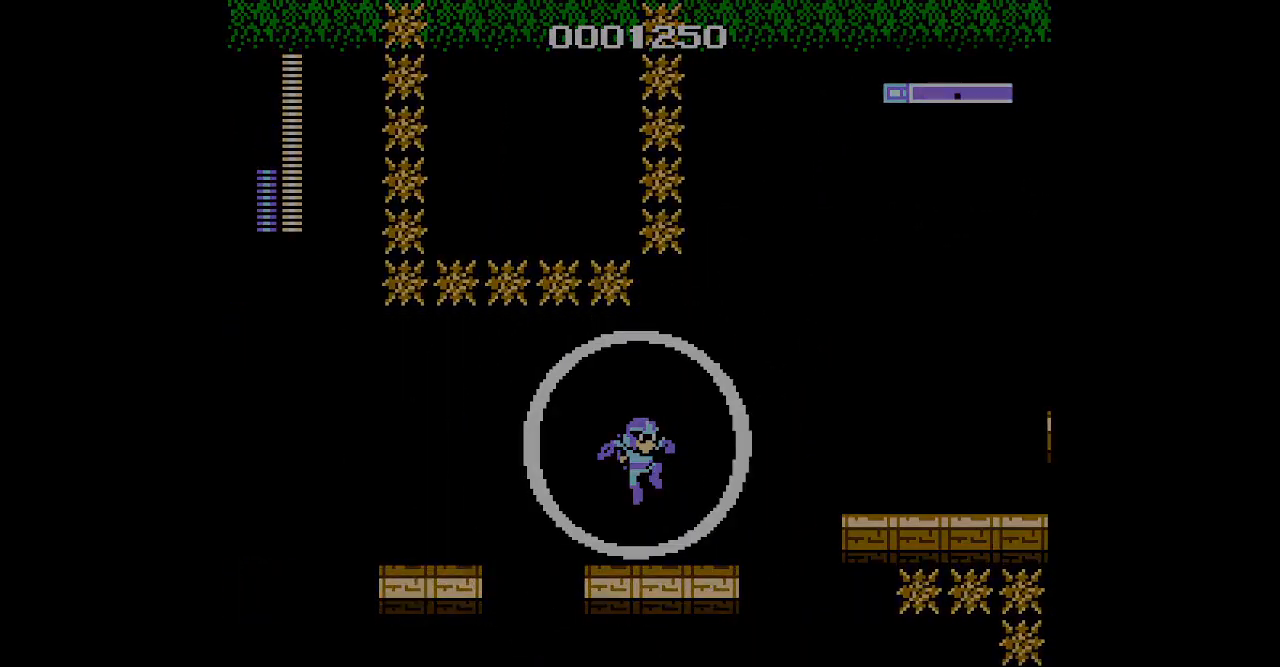
{"buttons": ["DPAD_DOWN"]}
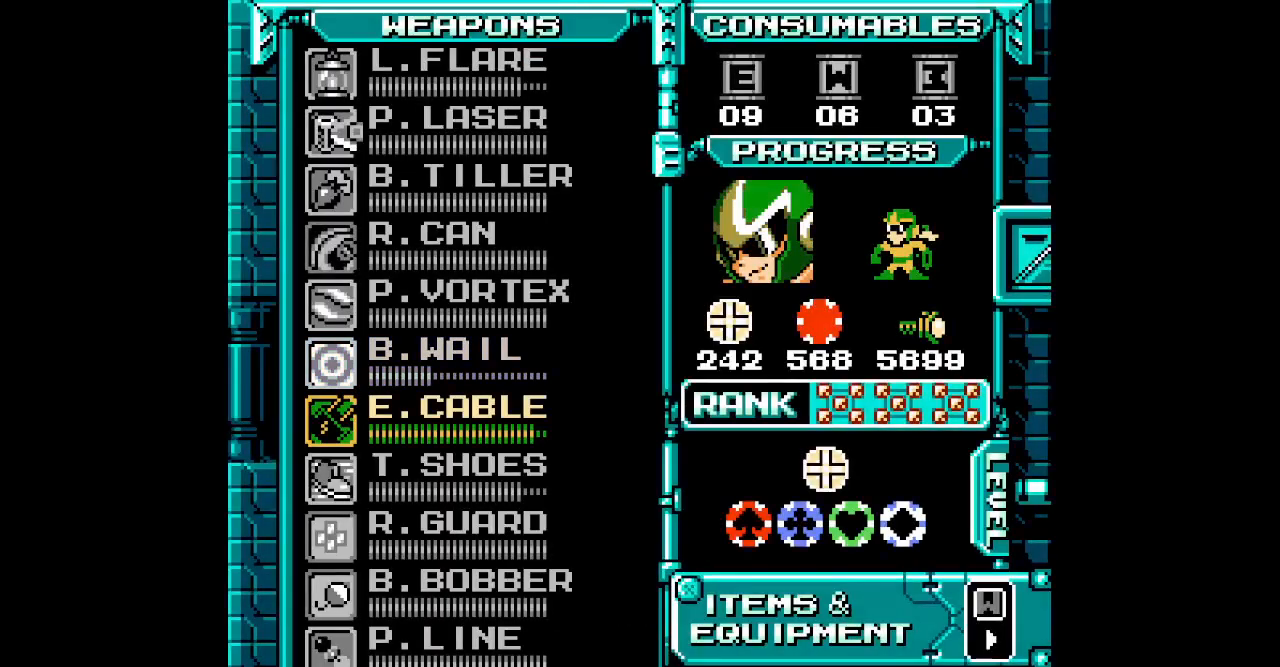
{"buttons": ["DPAD_UP"]}
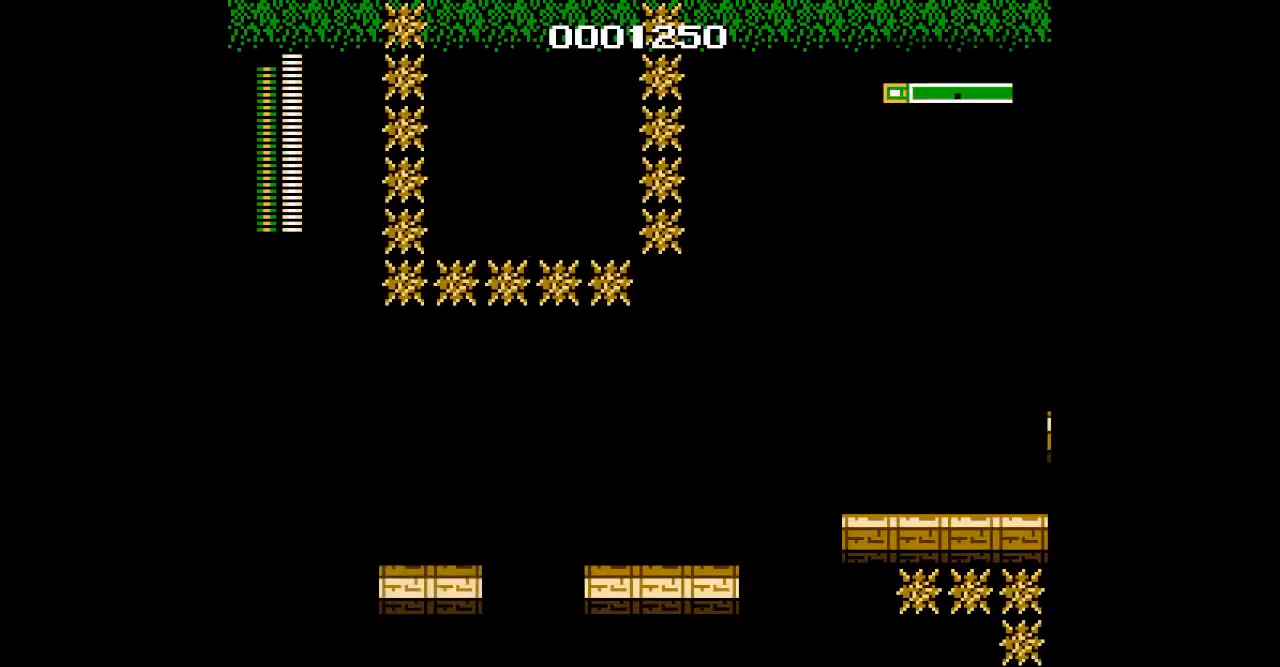
{"buttons": ["START"], "events": [[317, "DPAD_UP", "up"], [500, "START", "down"]]}
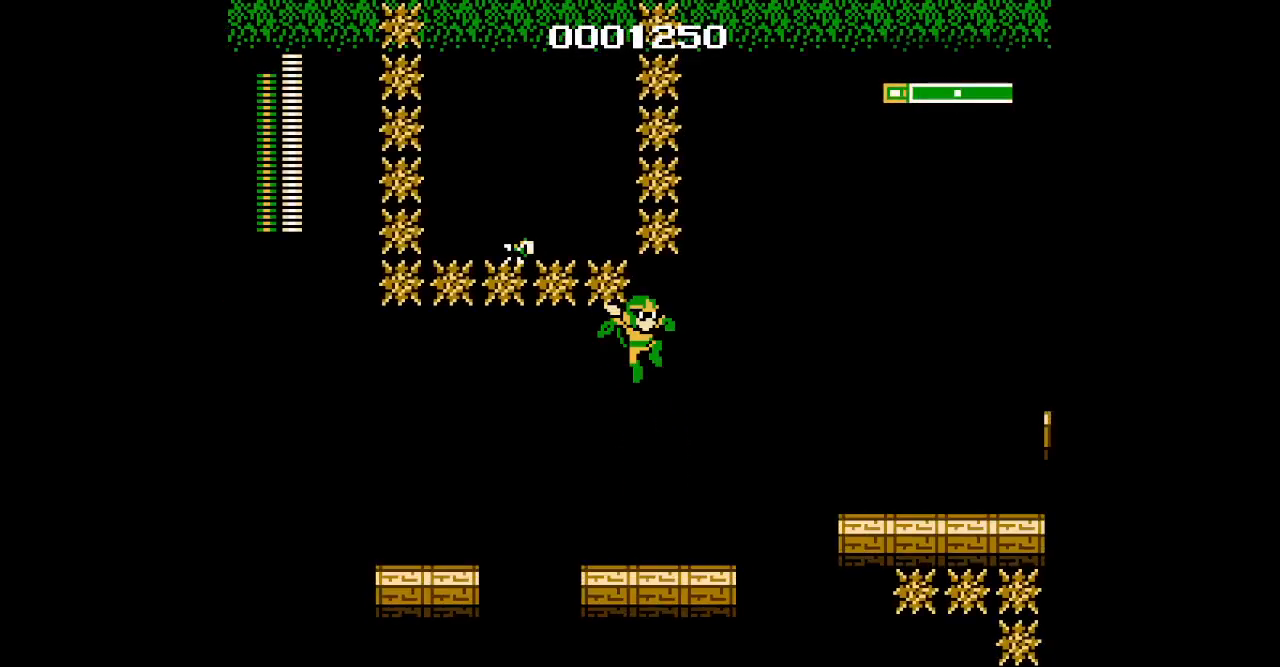
{"buttons": ["DPAD_UP"]}
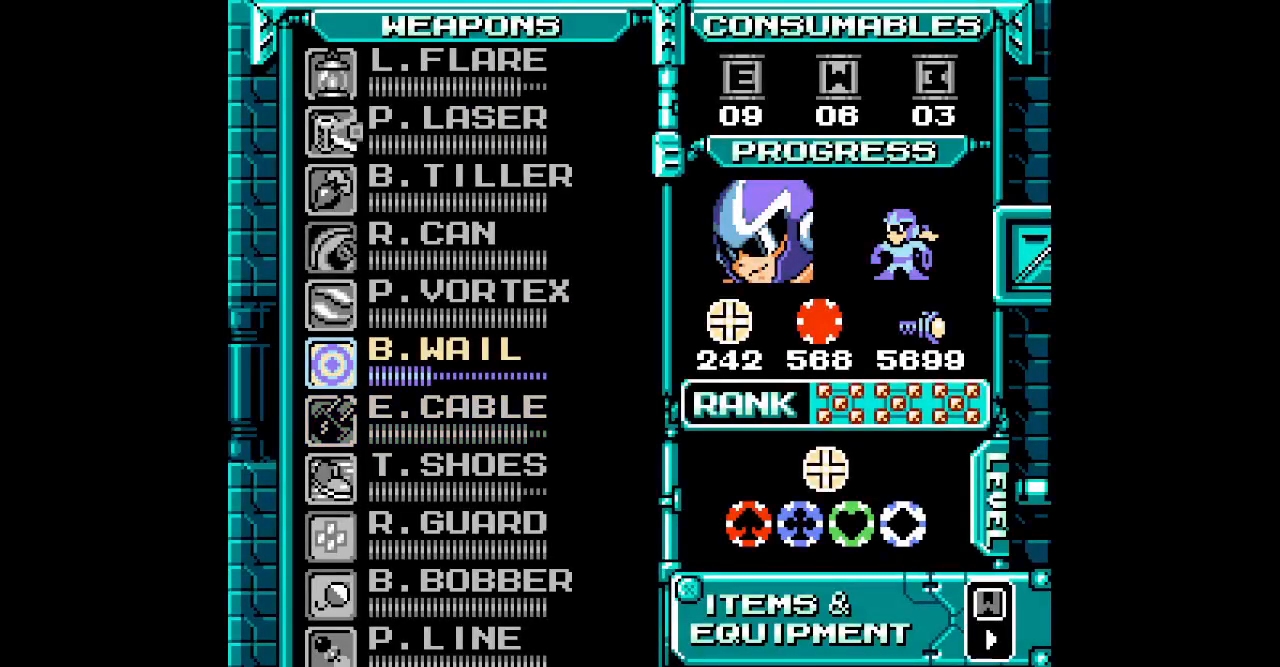
{"buttons": []}
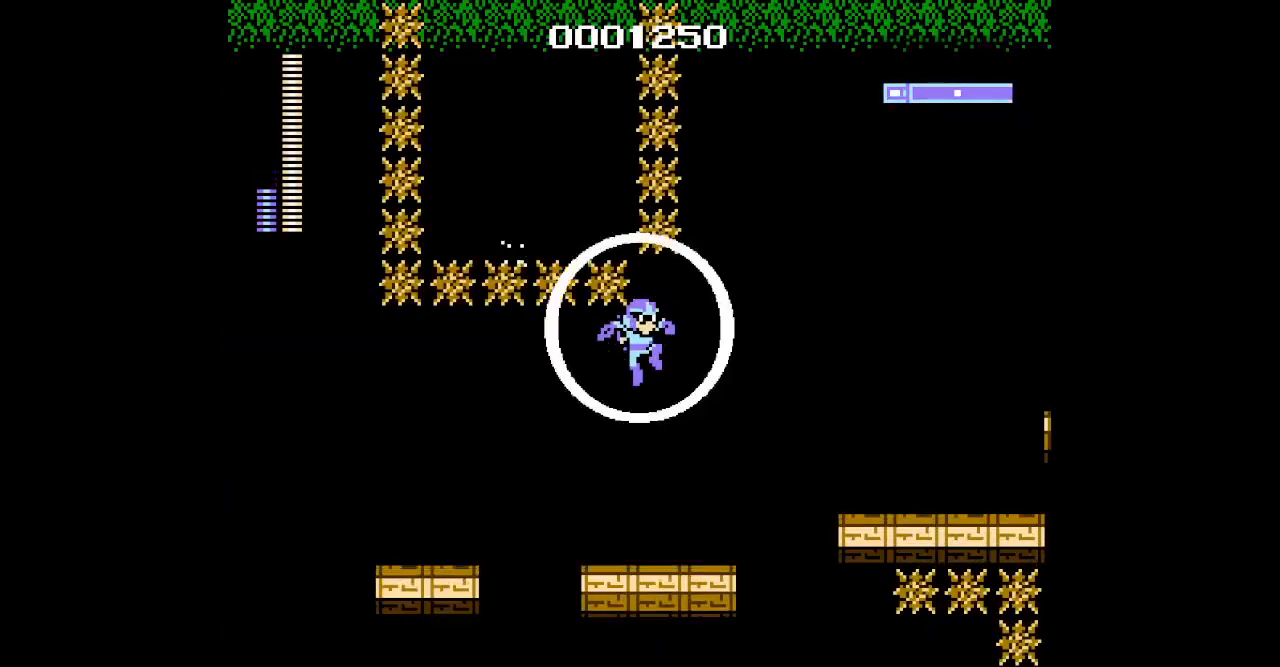
{"buttons": [], "events": []}